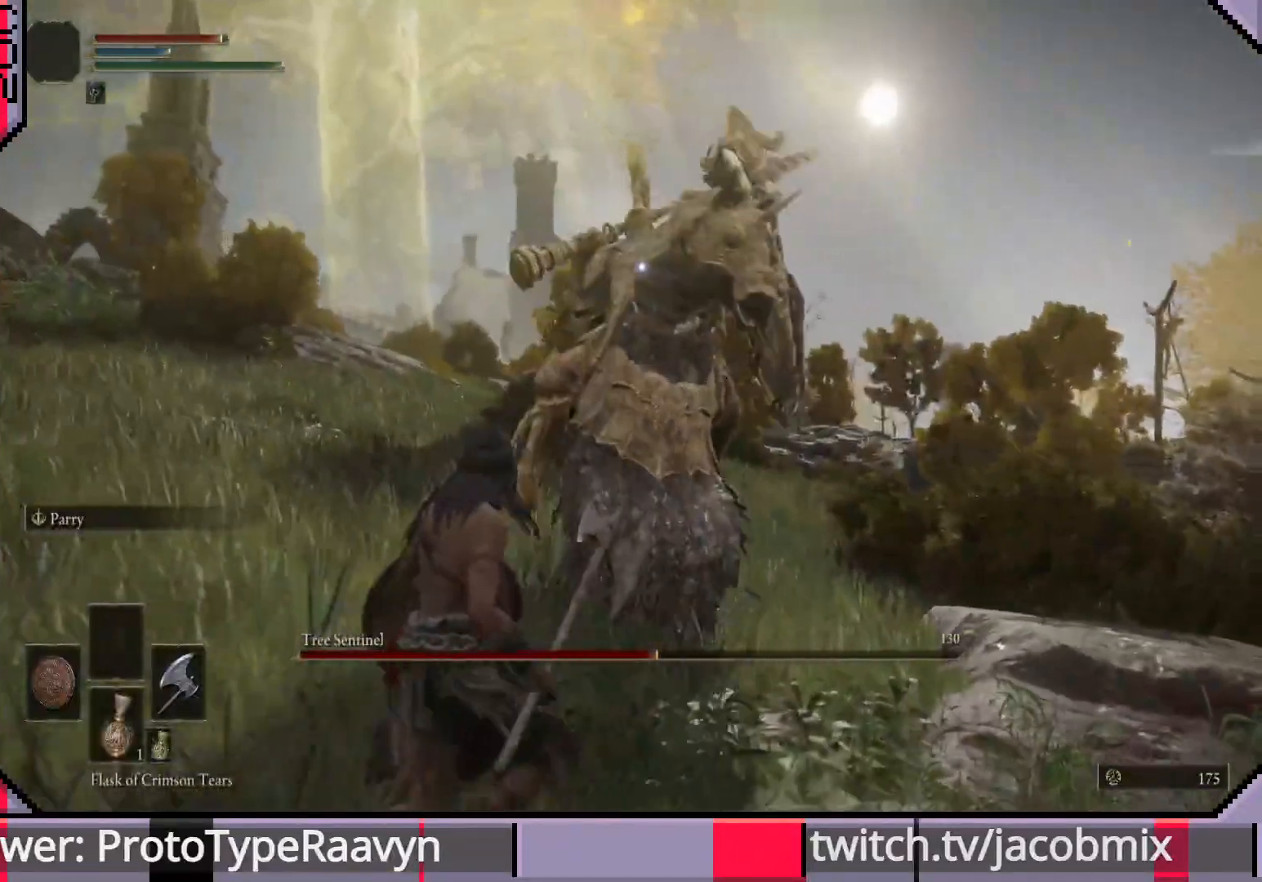
Gameplay with a controller (PlayStation layout); each line is a JSON object with the inputs held at the frame after it (dt_ms = milliseconds from this image to that frame). "events" lists button and stick changes between this image and that frame as [ms after this image, input, new state], when the widget could be followed in between.
{"dt_ms": 500, "buttons": [], "left_stick": "down-left", "right_stick": "center", "events": []}
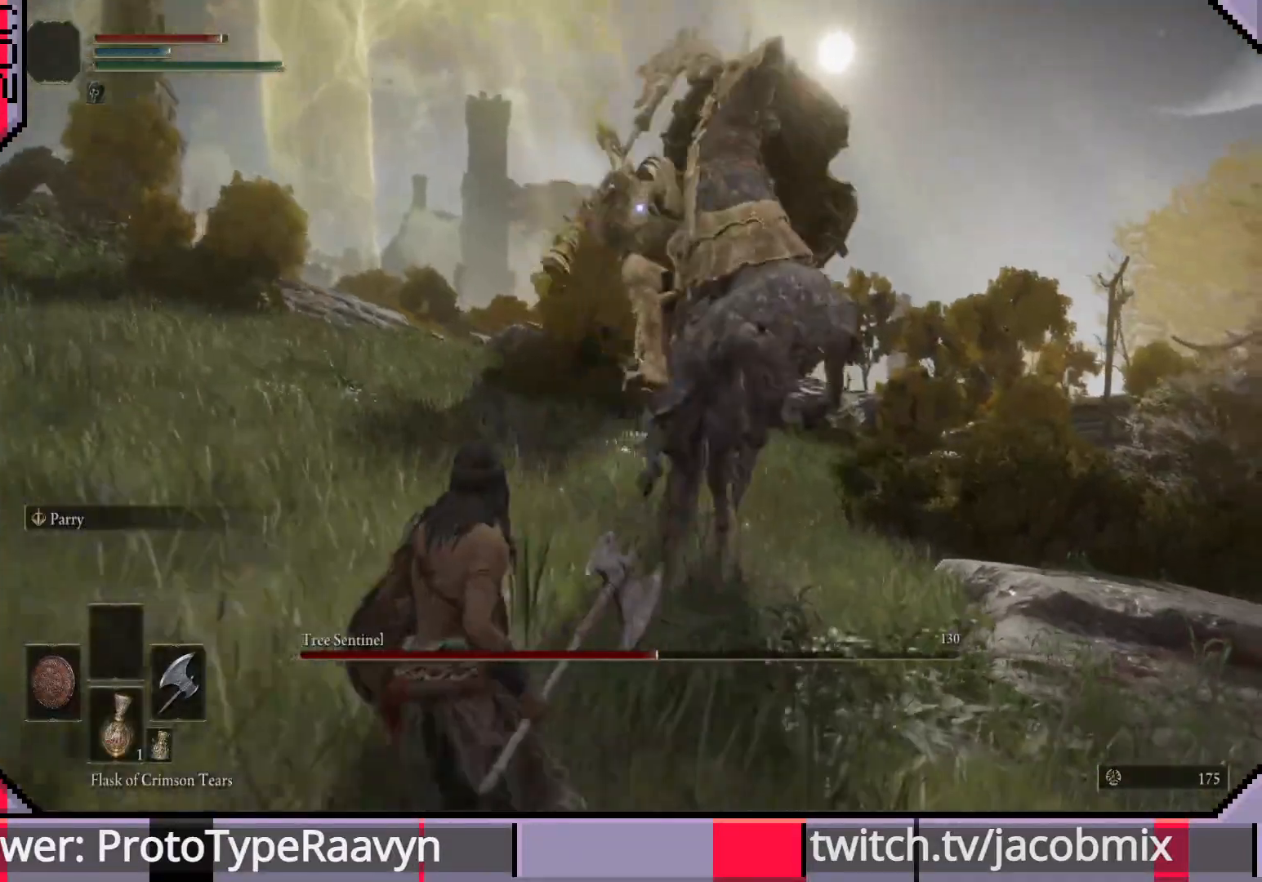
{"dt_ms": 500, "buttons": [], "left_stick": "down-left", "right_stick": "center", "events": [[183, "CIRCLE", "down"], [267, "CIRCLE", "up"]]}
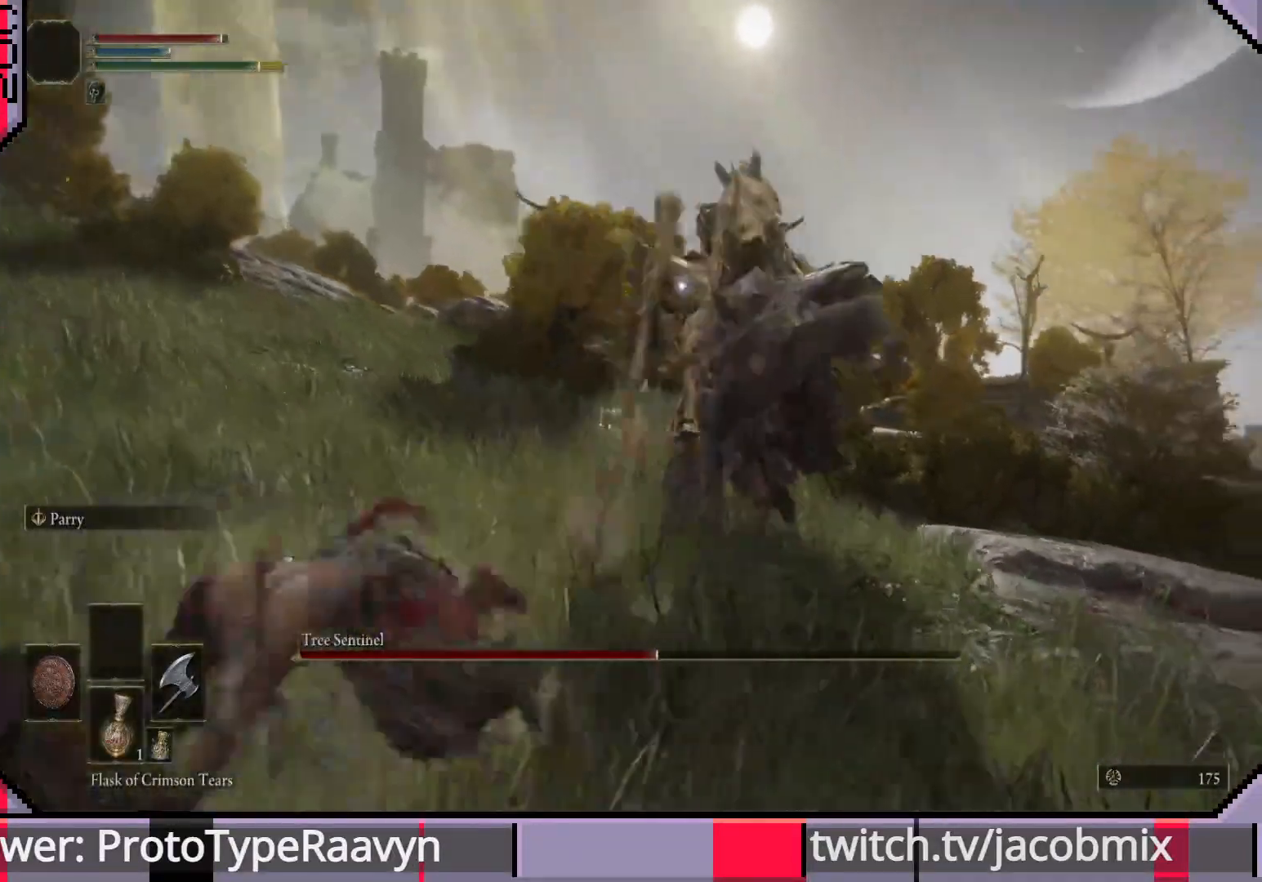
{"dt_ms": 500, "buttons": [], "left_stick": "left", "right_stick": "center", "events": [[467, "left_stick", "left"]]}
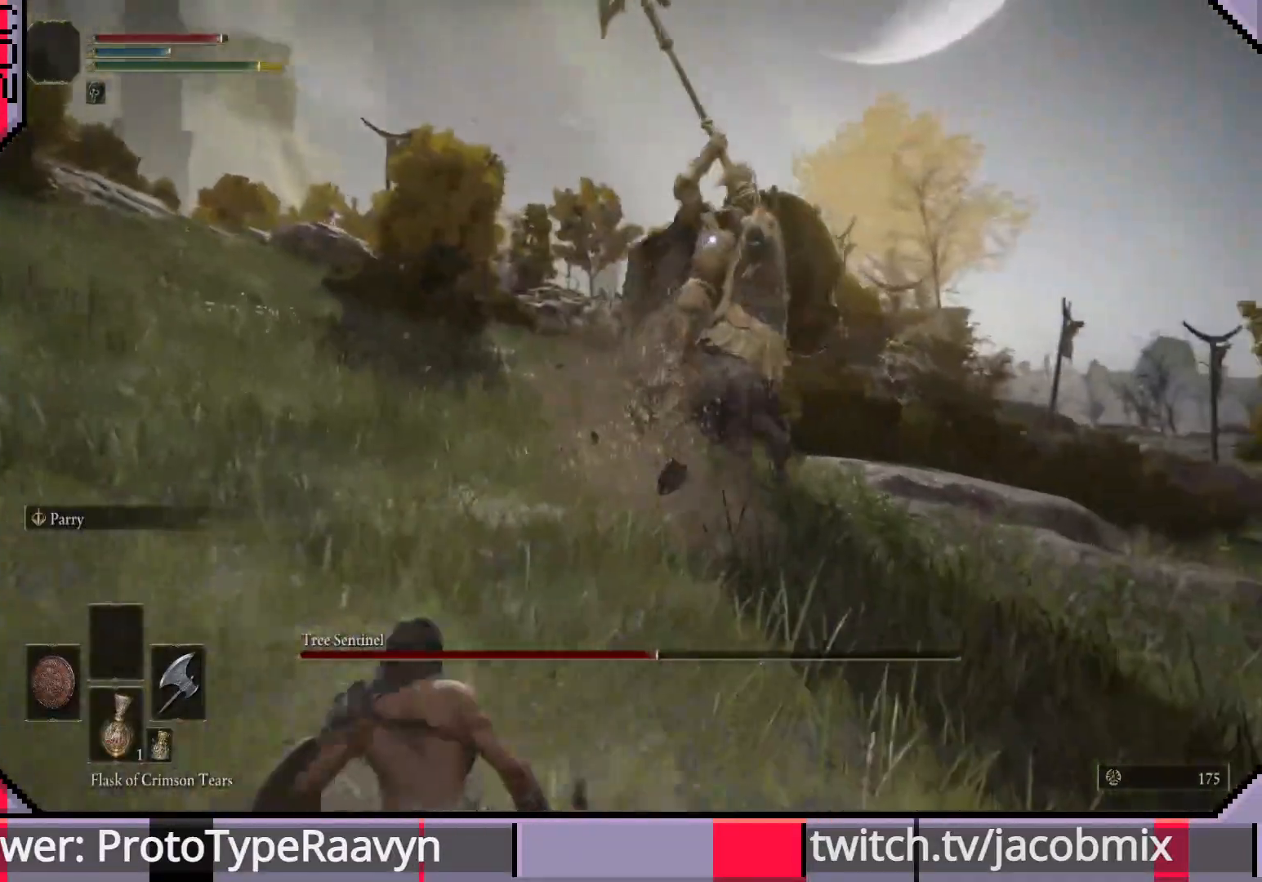
{"dt_ms": 500, "buttons": [], "left_stick": "left", "right_stick": "center", "events": []}
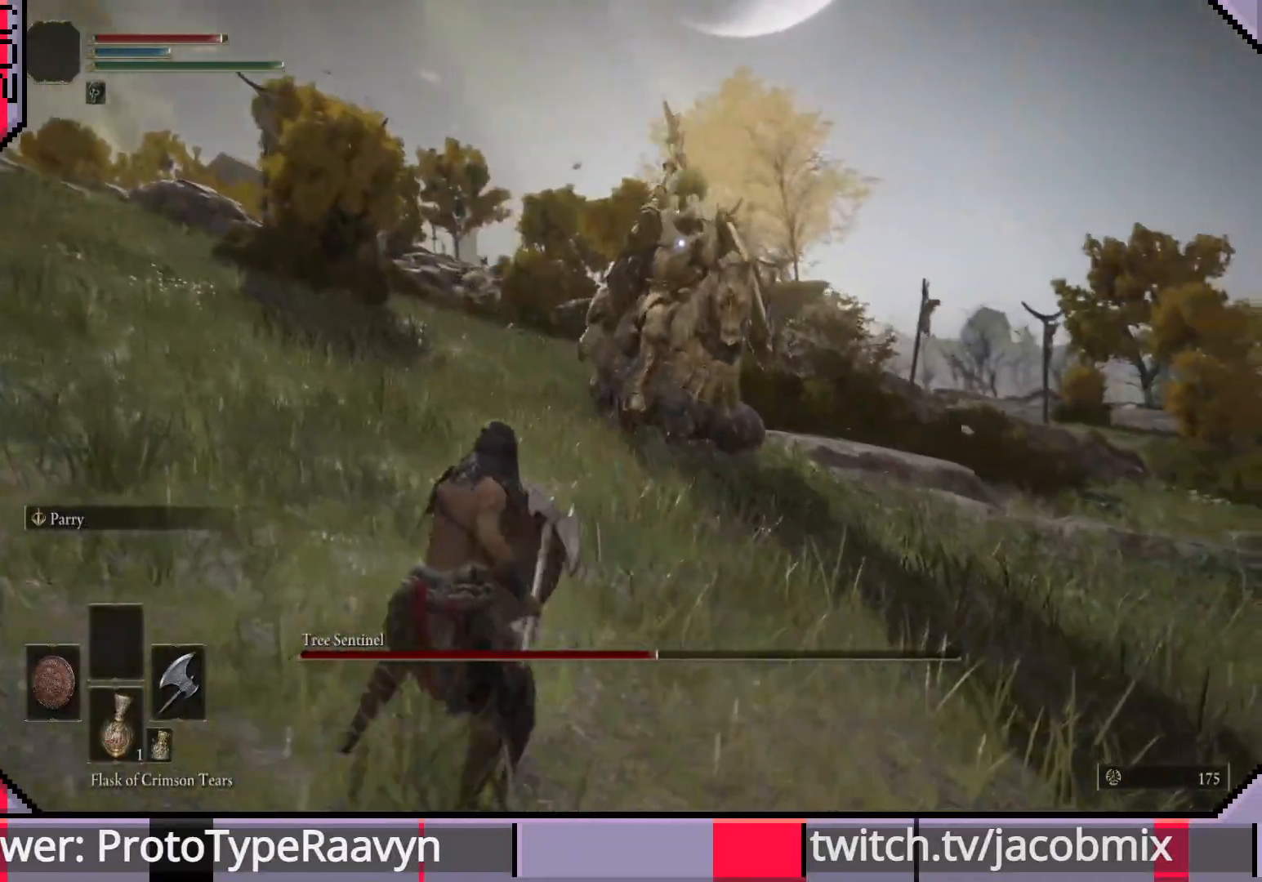
{"dt_ms": 500, "buttons": [], "left_stick": "left", "right_stick": "center", "events": []}
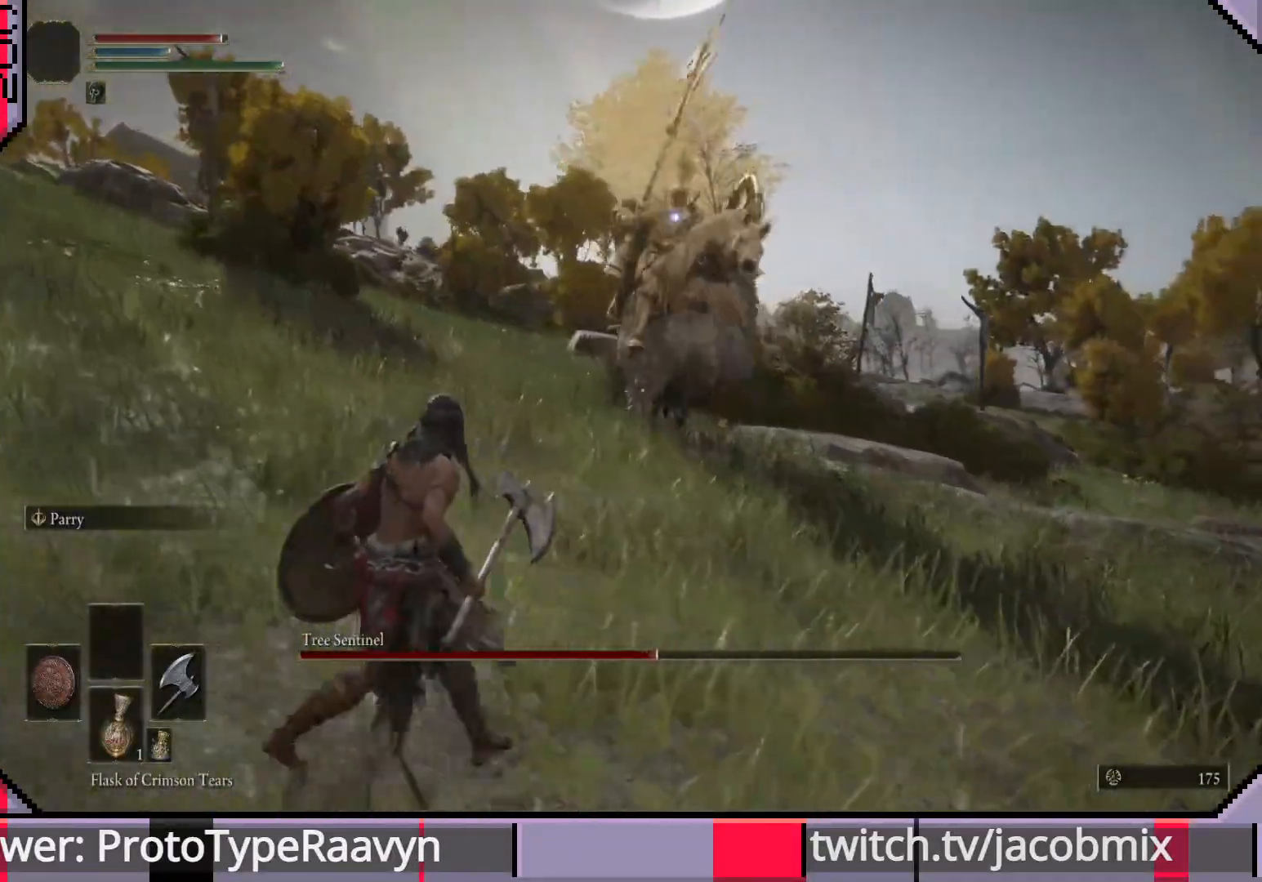
{"dt_ms": 500, "buttons": [], "left_stick": "left", "right_stick": "center", "events": []}
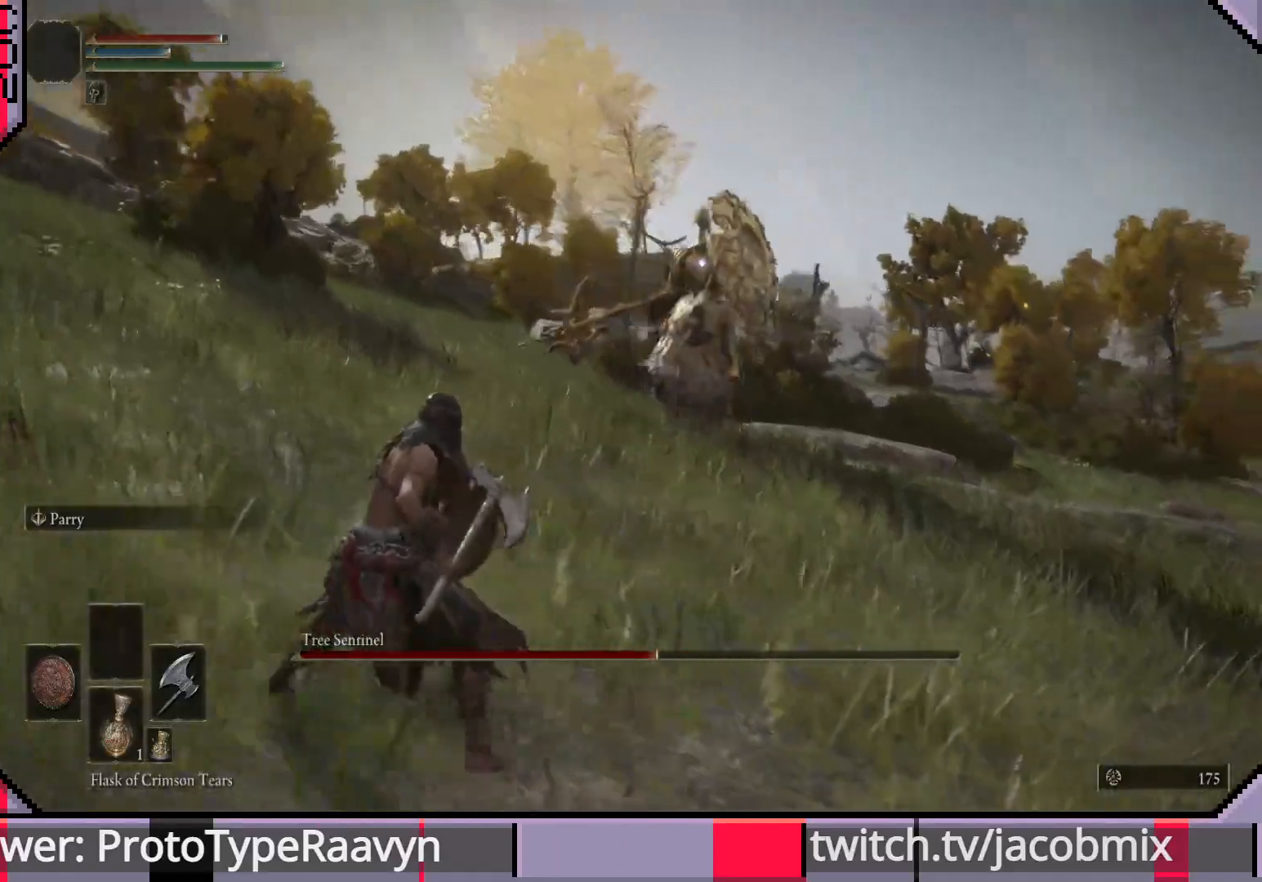
{"dt_ms": 500, "buttons": [], "left_stick": "left", "right_stick": "center", "events": []}
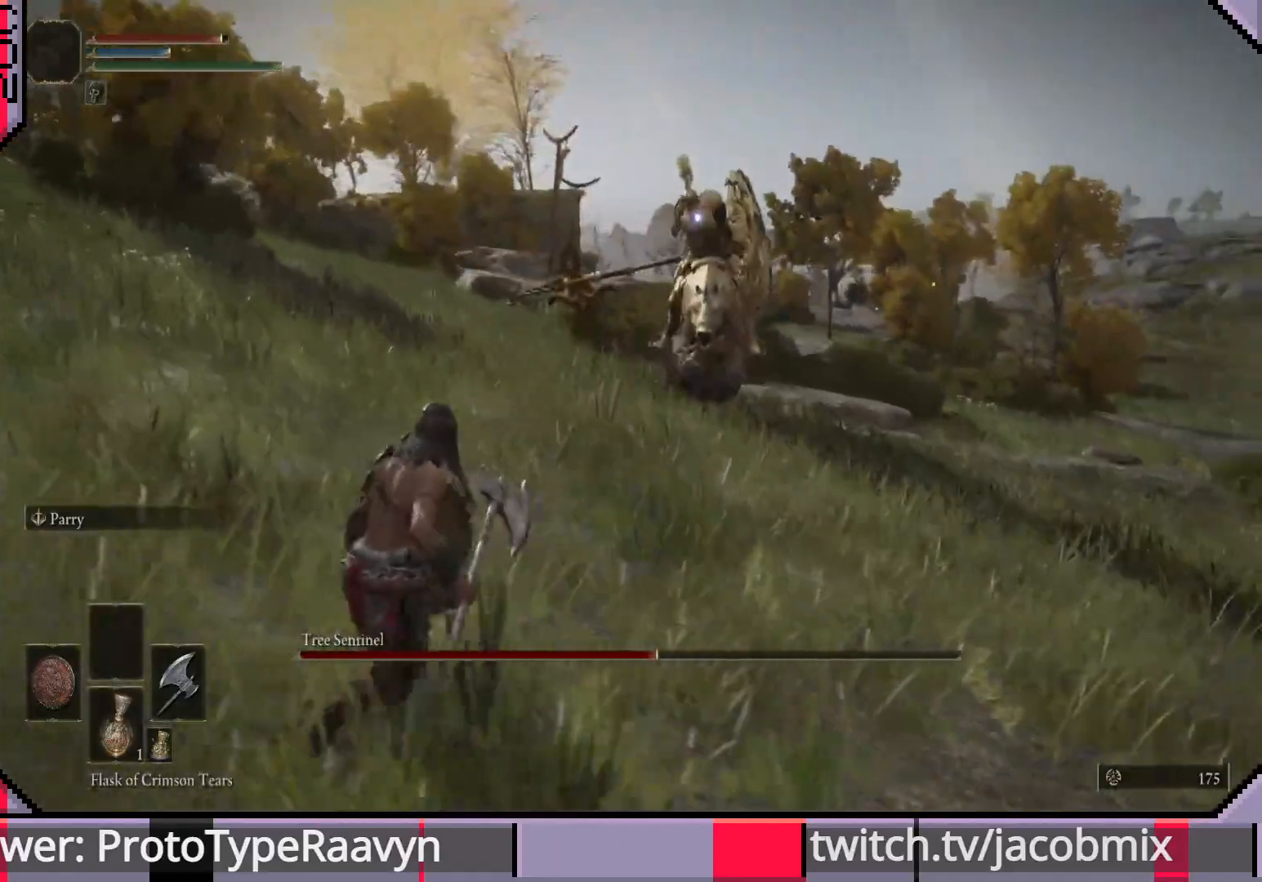
{"dt_ms": 500, "buttons": [], "left_stick": "down", "right_stick": "center", "events": [[150, "left_stick", "down-left"], [500, "left_stick", "down"]]}
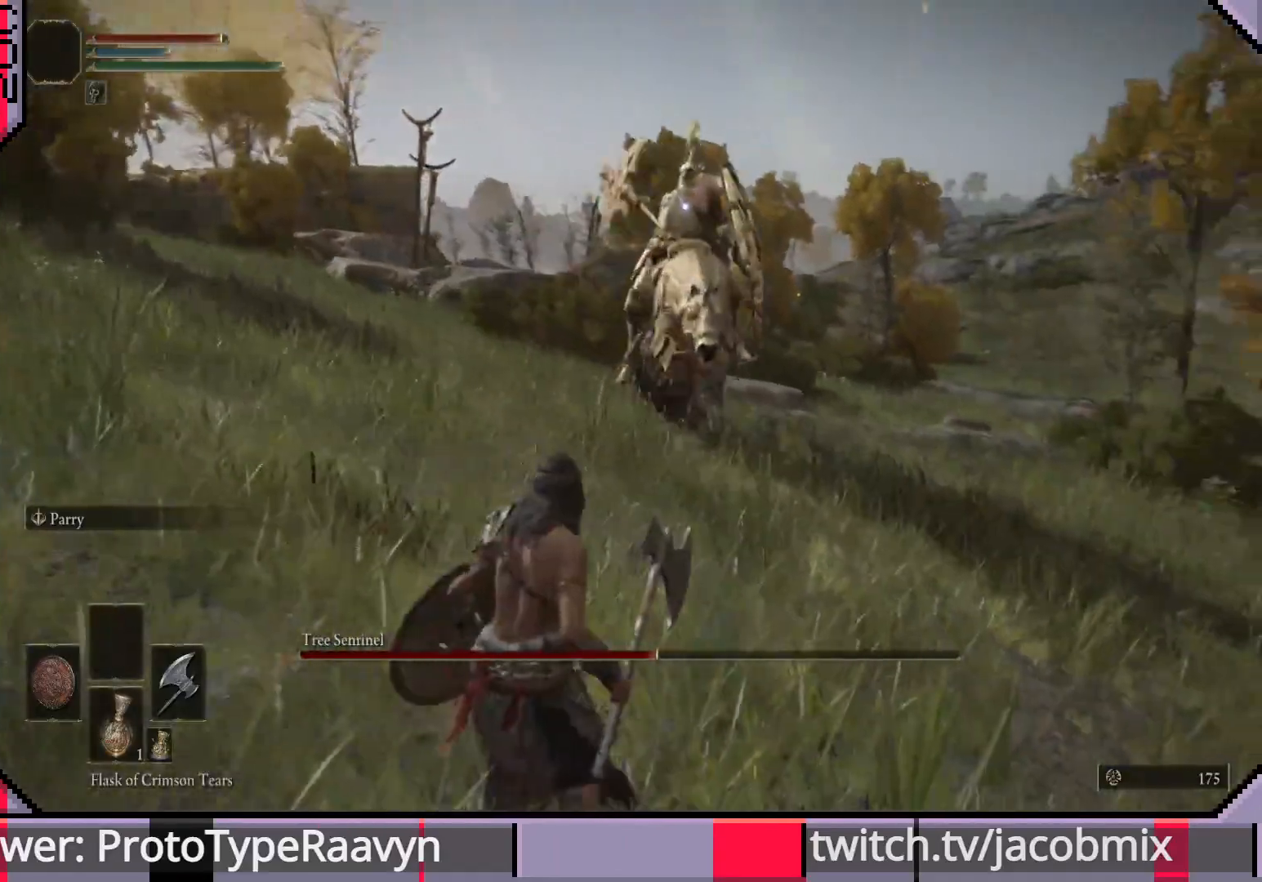
{"dt_ms": 500, "buttons": [], "left_stick": "down", "right_stick": "center", "events": [[300, "CIRCLE", "down"], [383, "CIRCLE", "up"]]}
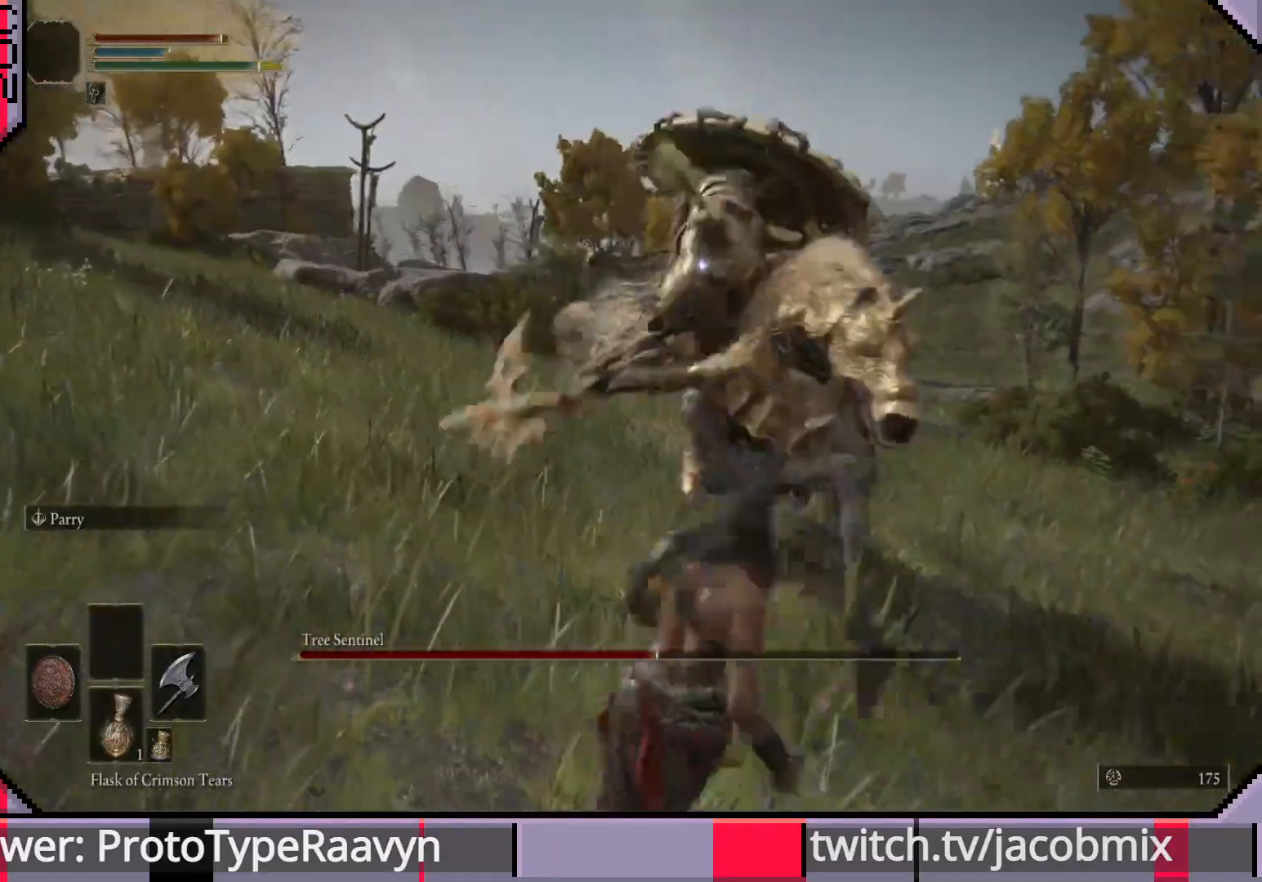
{"dt_ms": 500, "buttons": [], "left_stick": "up-right", "right_stick": "center", "events": [[217, "left_stick", "down-right"], [333, "left_stick", "up-right"]]}
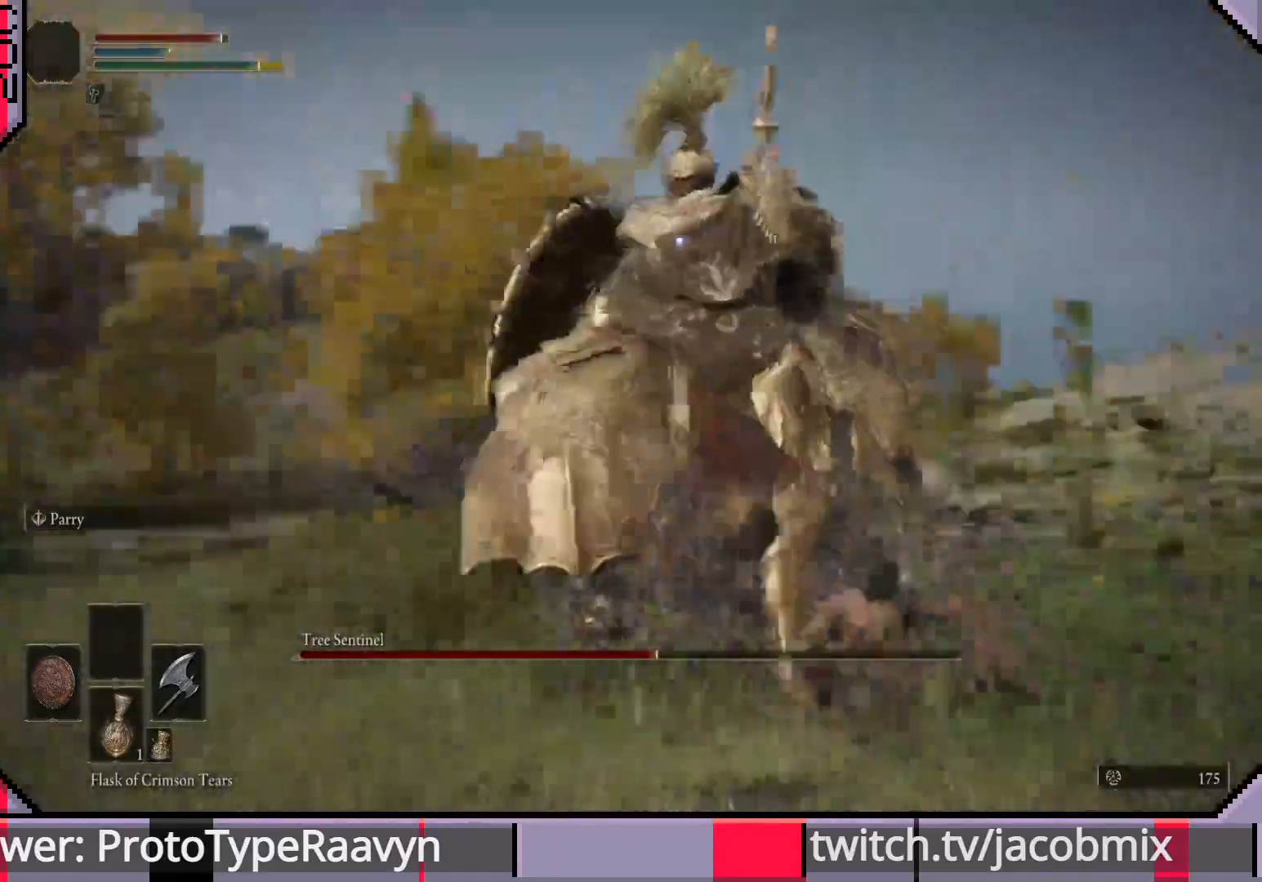
{"dt_ms": 500, "buttons": [], "left_stick": "up-right", "right_stick": "center", "events": [[167, "R1", "down"], [283, "R1", "up"], [350, "R1", "down"], [467, "R1", "up"]]}
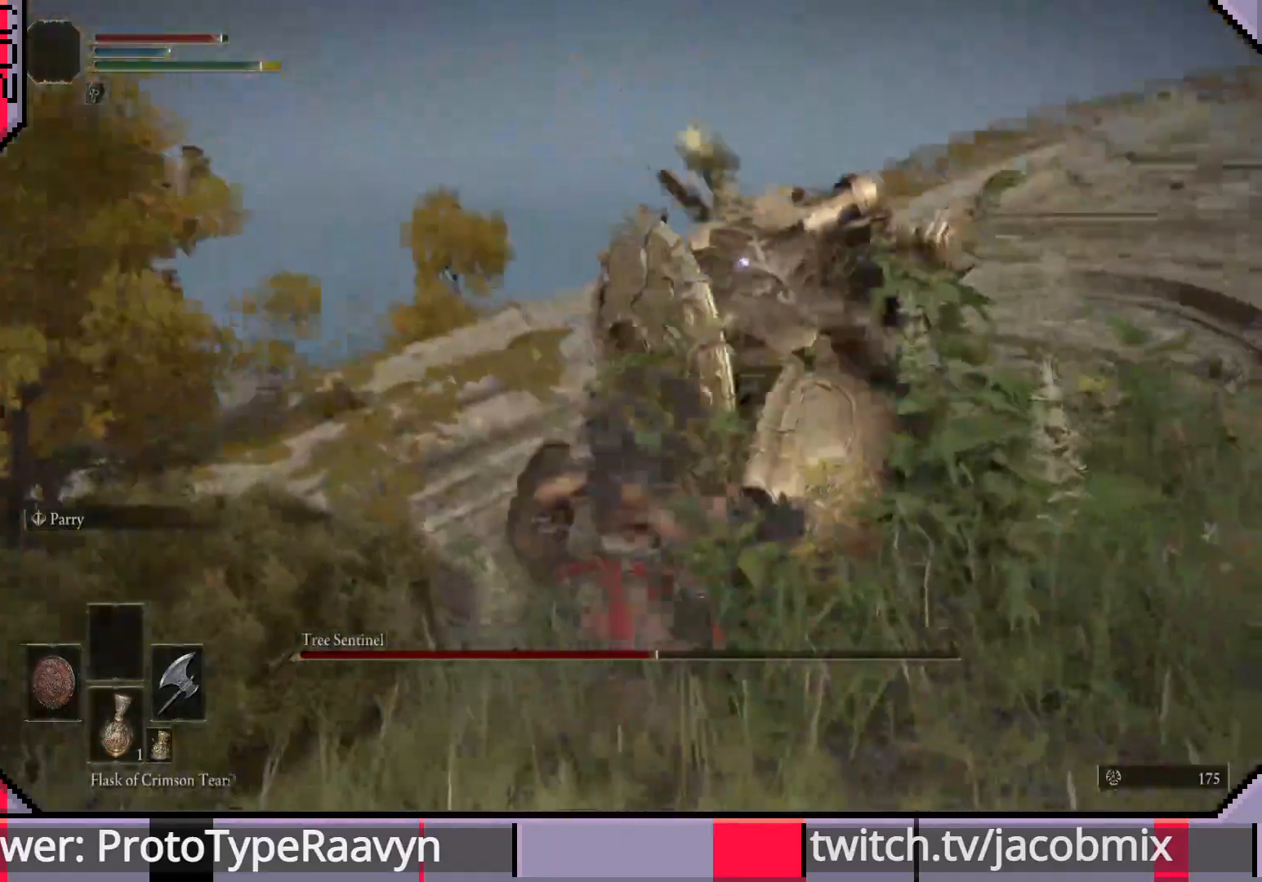
{"dt_ms": 500, "buttons": [], "left_stick": "up-right", "right_stick": "center", "events": [[17, "R1", "down"], [117, "R1", "up"], [183, "R1", "down"], [300, "R1", "up"], [350, "R1", "down"], [467, "R1", "up"]]}
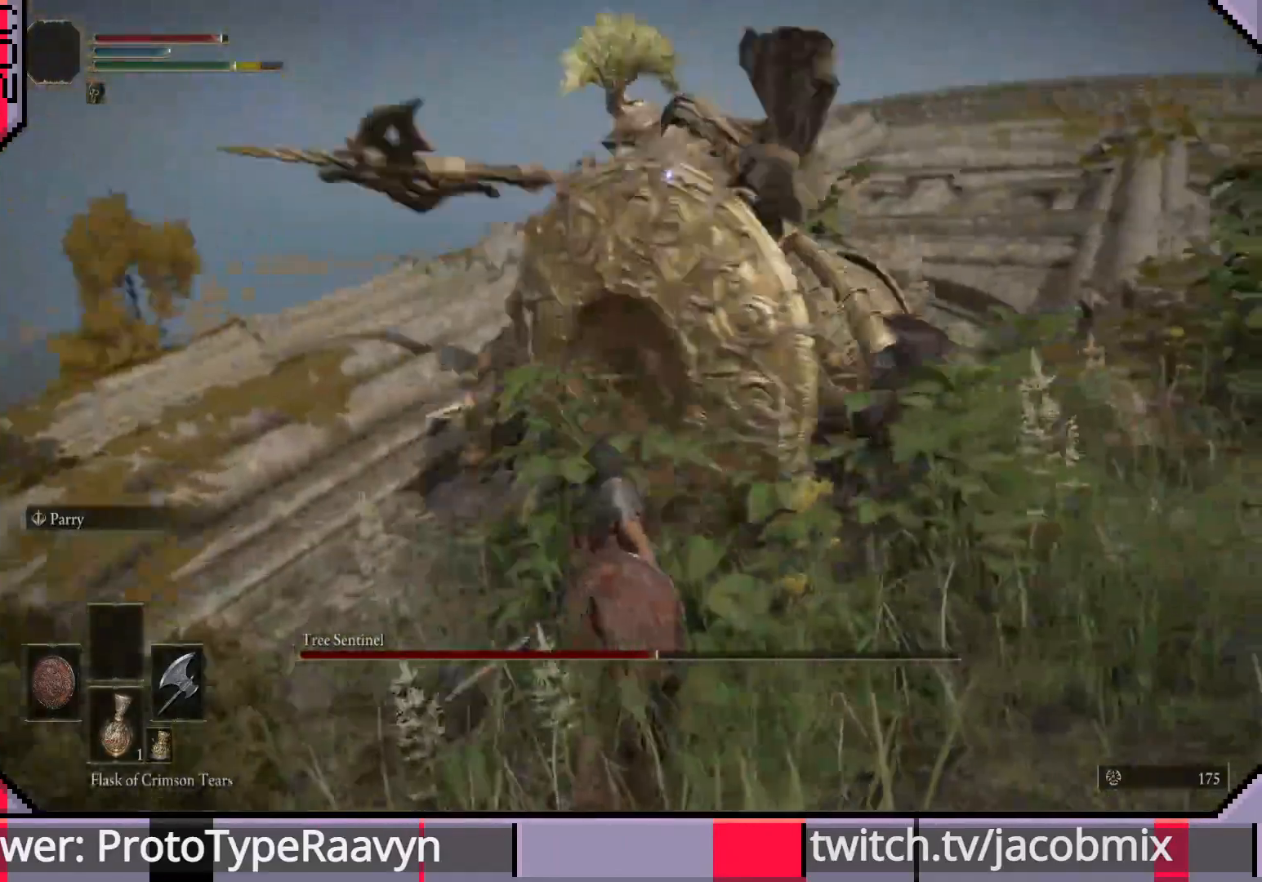
{"dt_ms": 500, "buttons": [], "left_stick": "right", "right_stick": "center", "events": [[17, "R1", "down"], [17, "left_stick", "right"], [133, "R1", "up"], [183, "R1", "down"], [300, "R1", "up"], [350, "R1", "down"], [450, "R1", "up"]]}
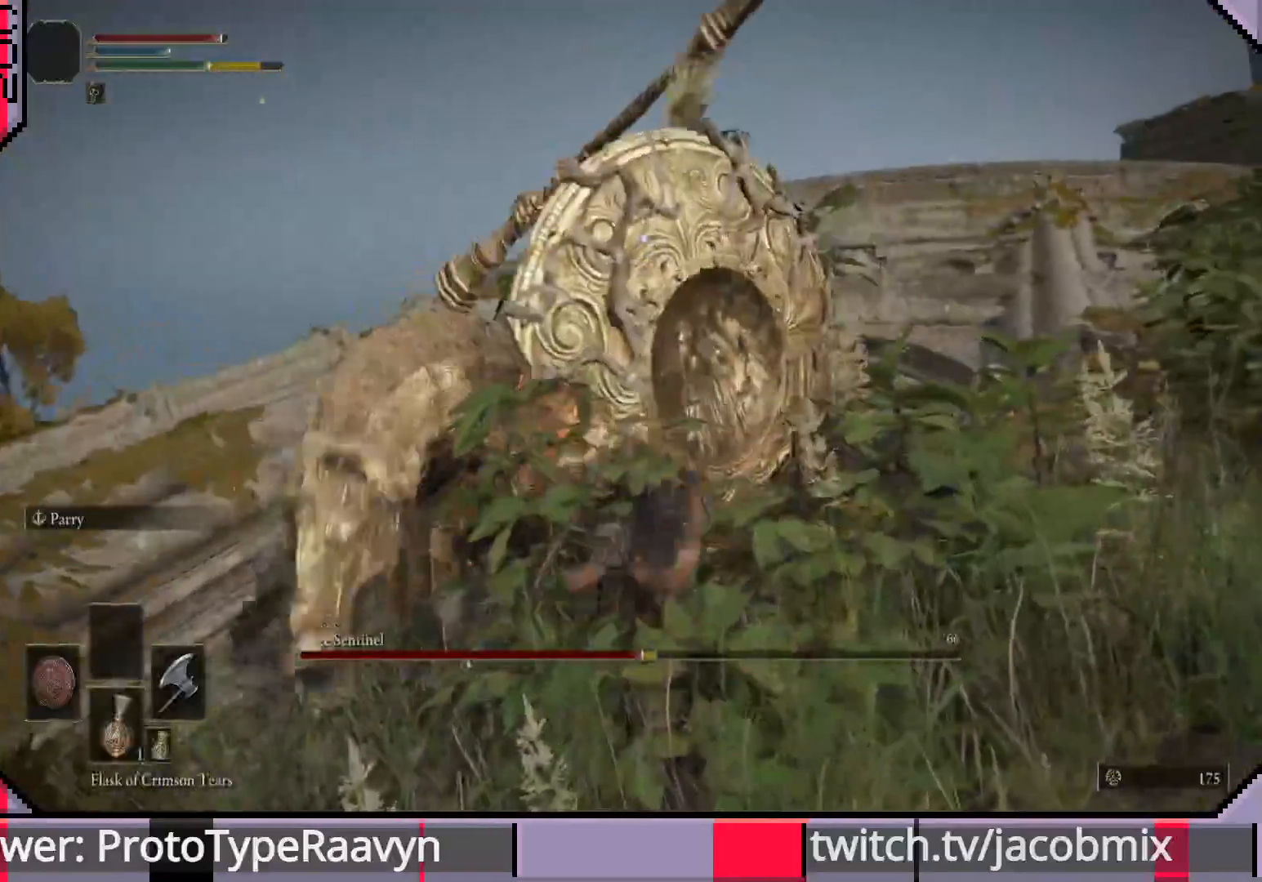
{"dt_ms": 500, "buttons": [], "left_stick": "right", "right_stick": "center", "events": [[17, "R1", "down"], [117, "R1", "up"], [167, "R1", "down"], [267, "R1", "up"], [333, "R1", "down"], [433, "R1", "up"]]}
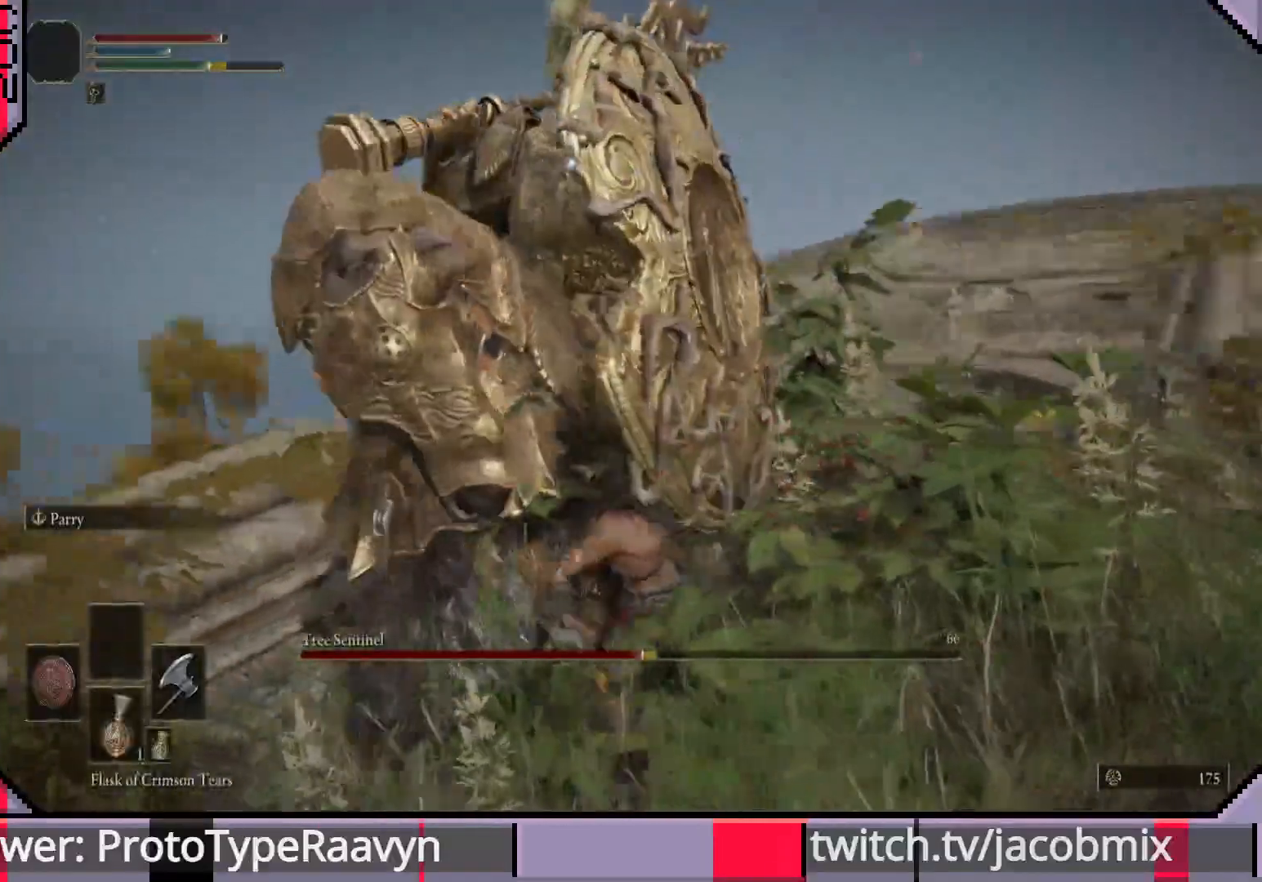
{"dt_ms": 500, "buttons": [], "left_stick": "down-right", "right_stick": "center", "events": [[217, "left_stick", "down-right"]]}
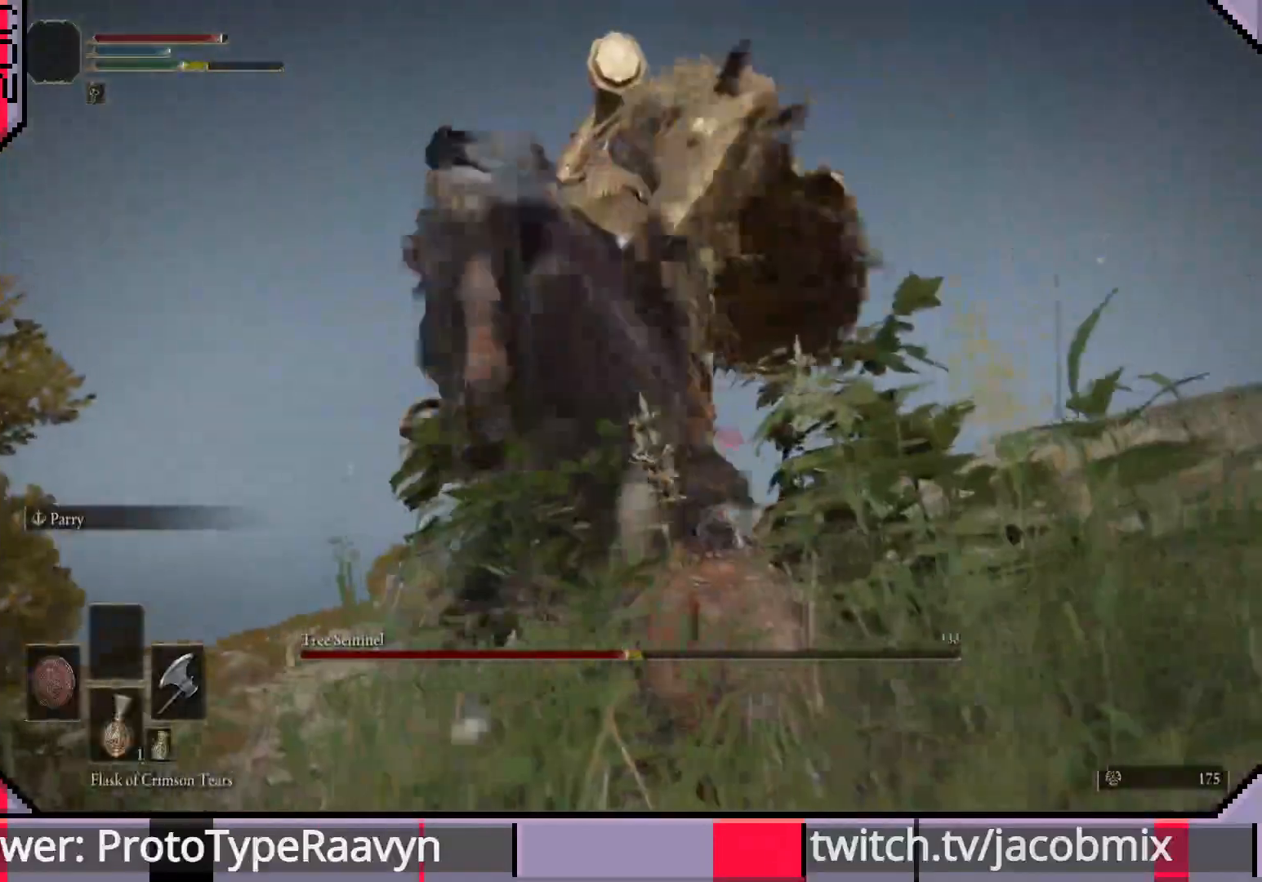
{"dt_ms": 500, "buttons": [], "left_stick": "down-right", "right_stick": "center", "events": []}
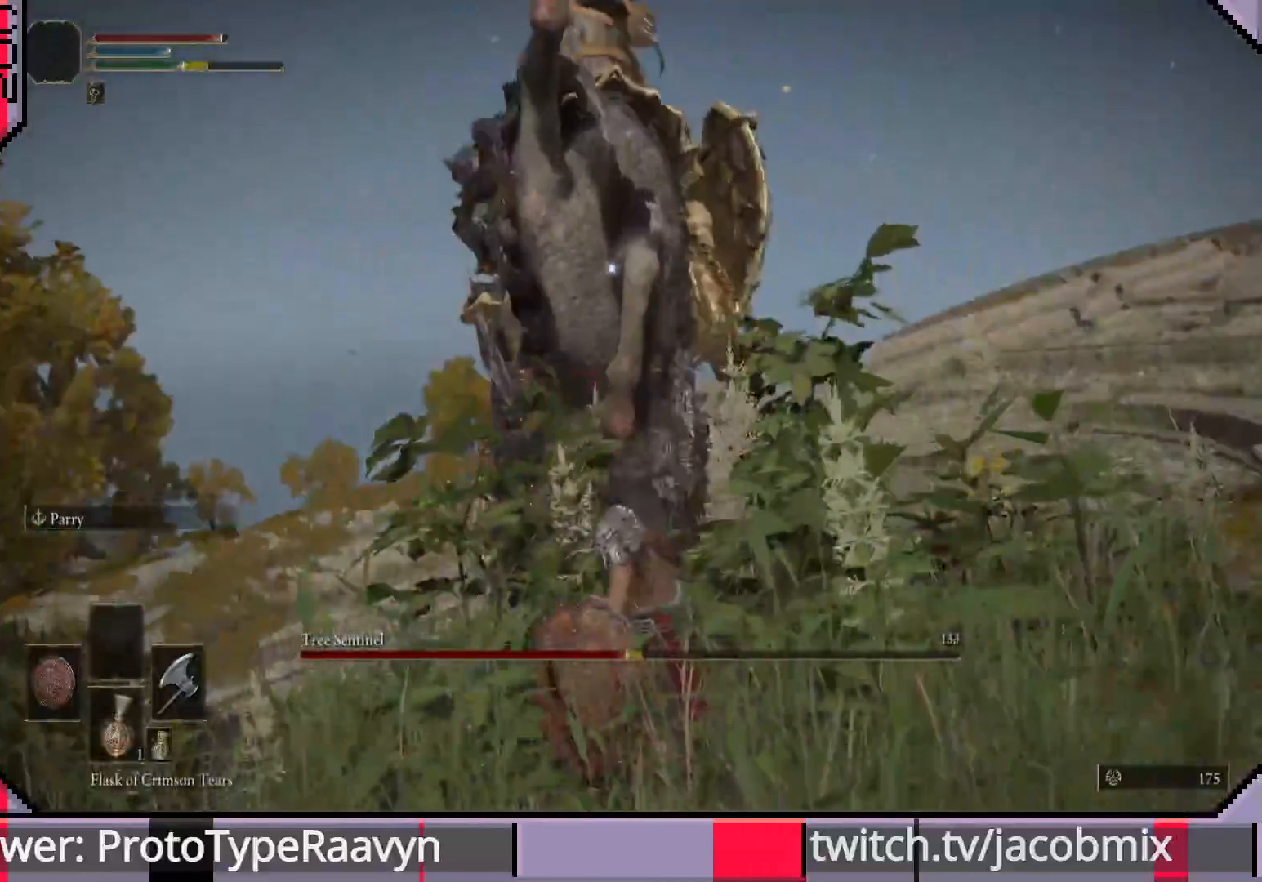
{"dt_ms": 500, "buttons": ["CIRCLE"], "left_stick": "down-right", "right_stick": "center", "events": [[467, "CIRCLE", "down"]]}
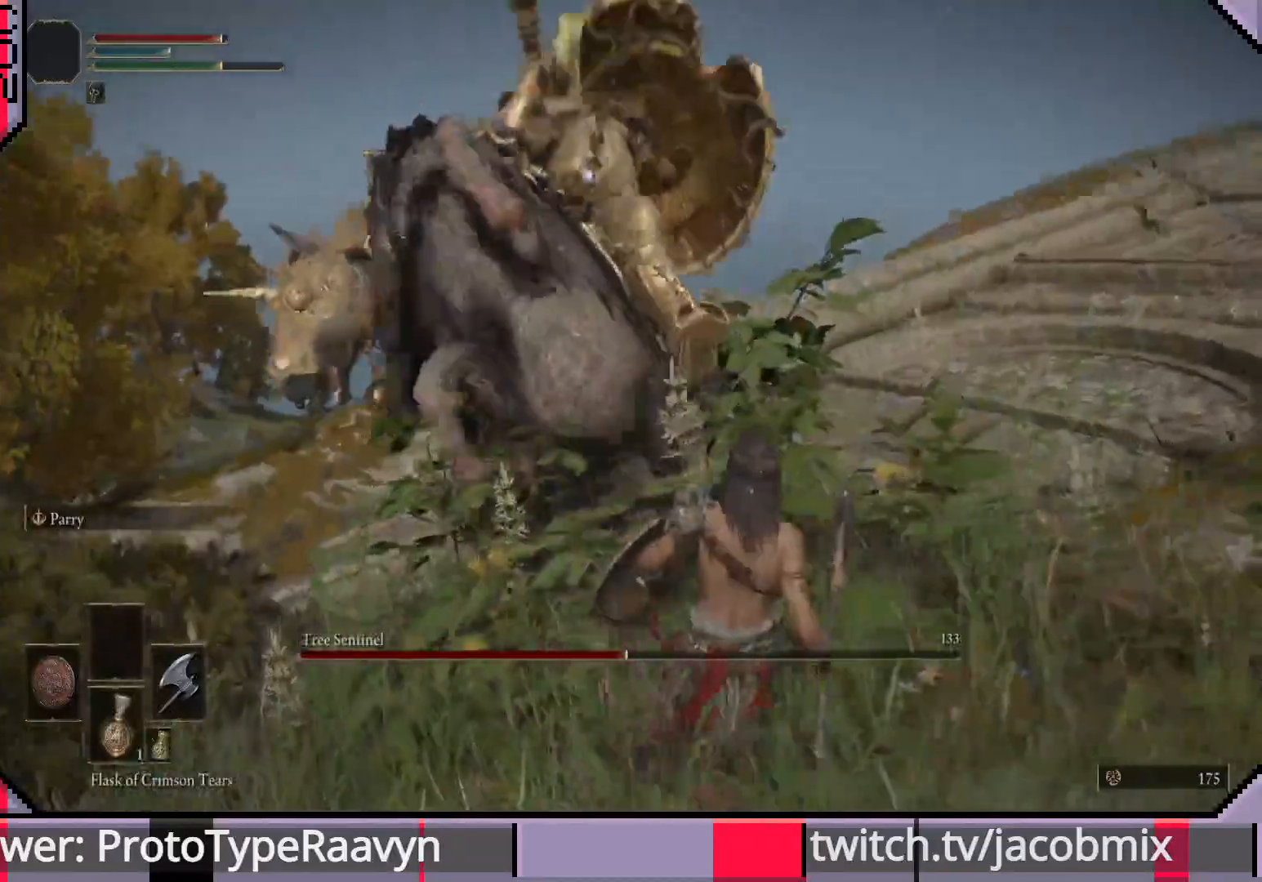
{"dt_ms": 500, "buttons": ["CIRCLE", "L3"], "left_stick": "down-right", "right_stick": "center", "events": [[67, "CIRCLE", "up"], [117, "CIRCLE", "down"], [183, "CIRCLE", "up"], [250, "CIRCLE", "down"], [317, "CIRCLE", "up"], [383, "CIRCLE", "down"], [433, "CIRCLE", "up"], [500, "CIRCLE", "down"], [500, "L3", "down"]]}
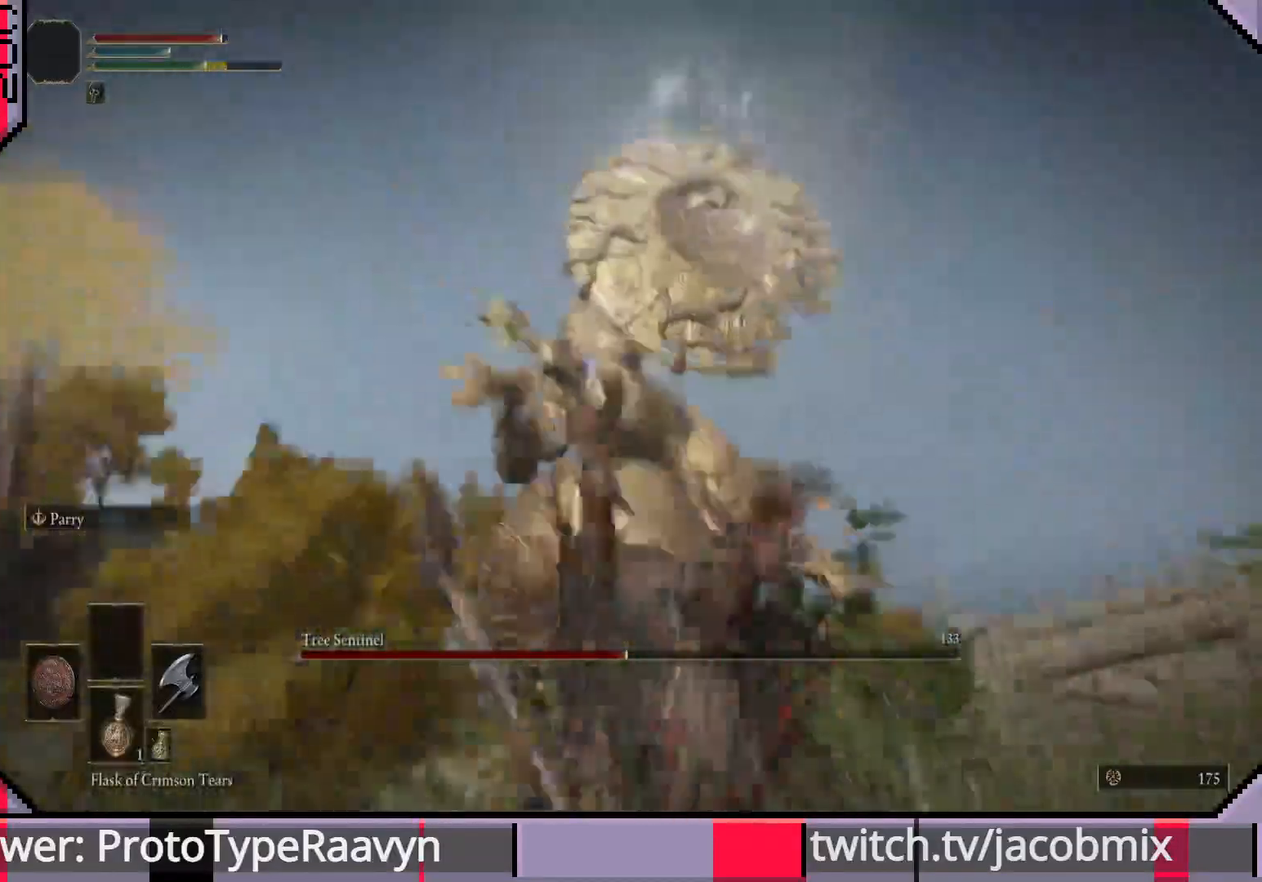
{"dt_ms": 1000, "buttons": [], "left_stick": "down-left", "right_stick": "center"}
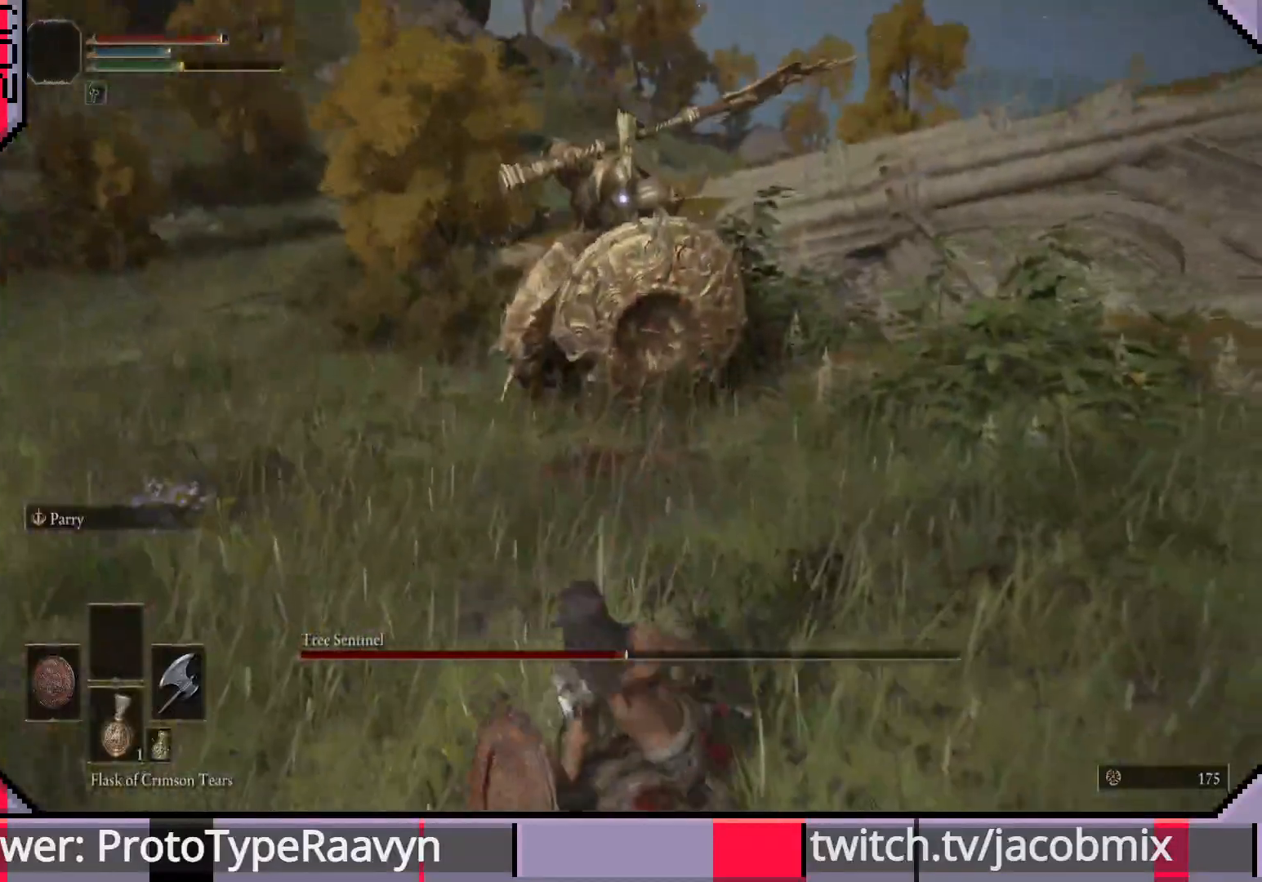
{"dt_ms": 500, "buttons": [], "left_stick": "down-left", "right_stick": "center", "events": []}
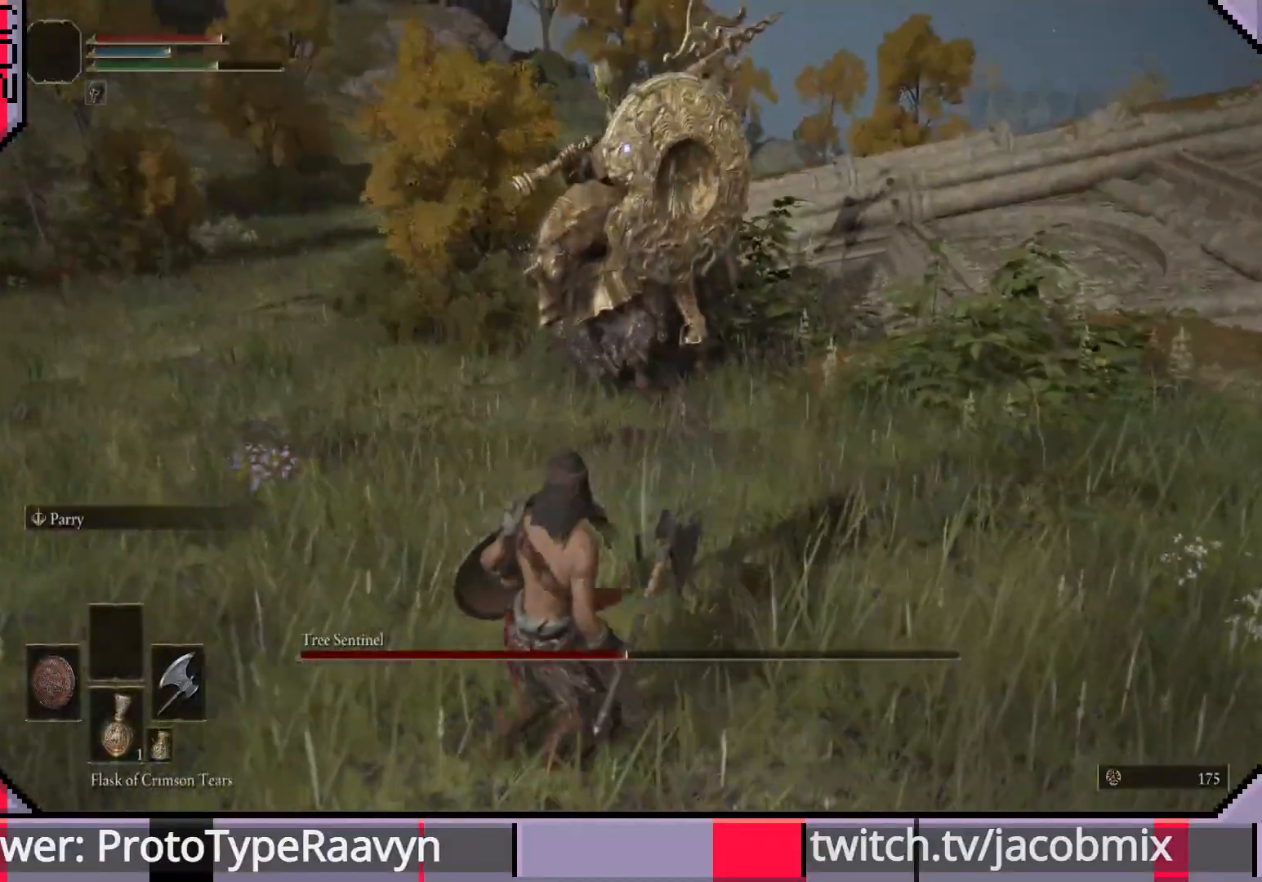
{"dt_ms": 500, "buttons": [], "left_stick": "down-left", "right_stick": "center", "events": []}
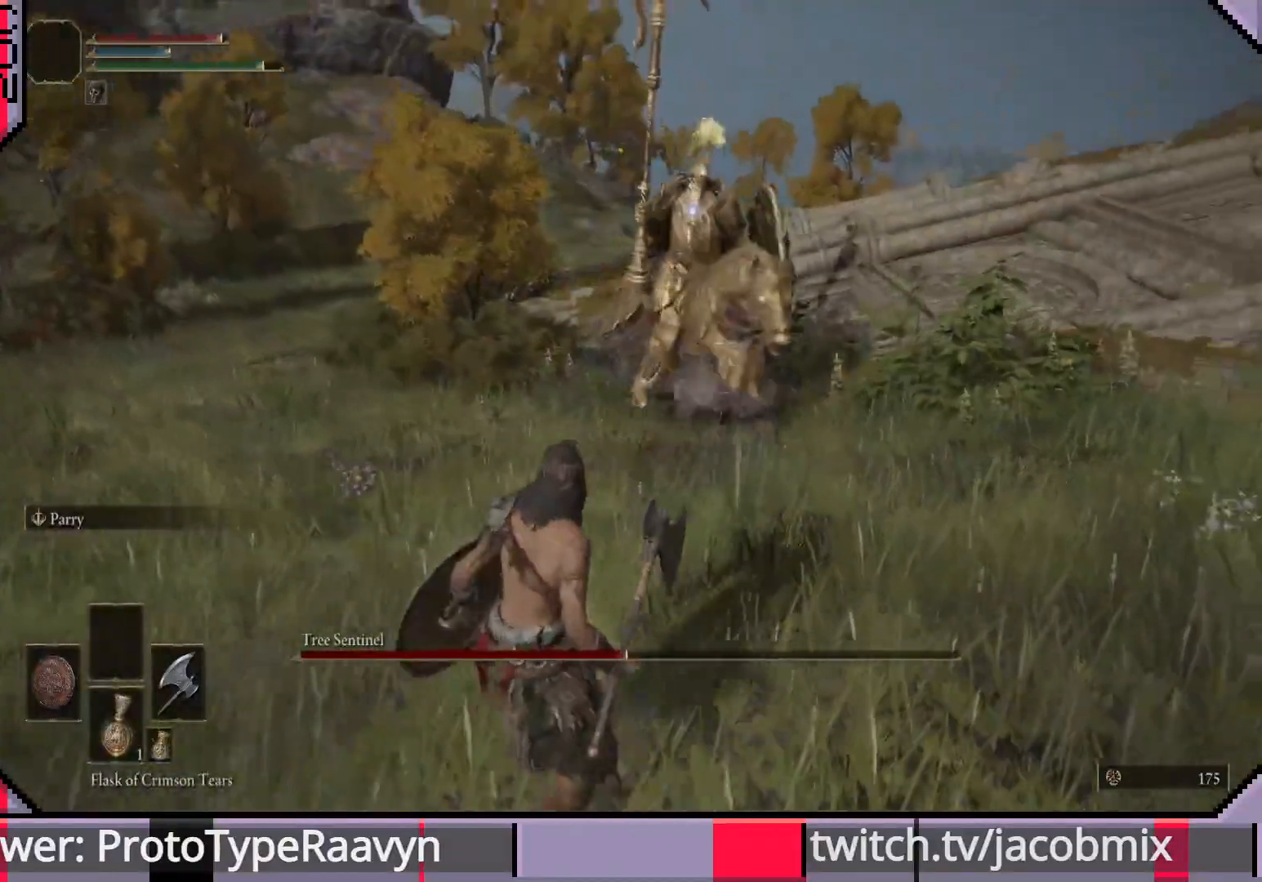
{"dt_ms": 500, "buttons": [], "left_stick": "down-left", "right_stick": "center", "events": []}
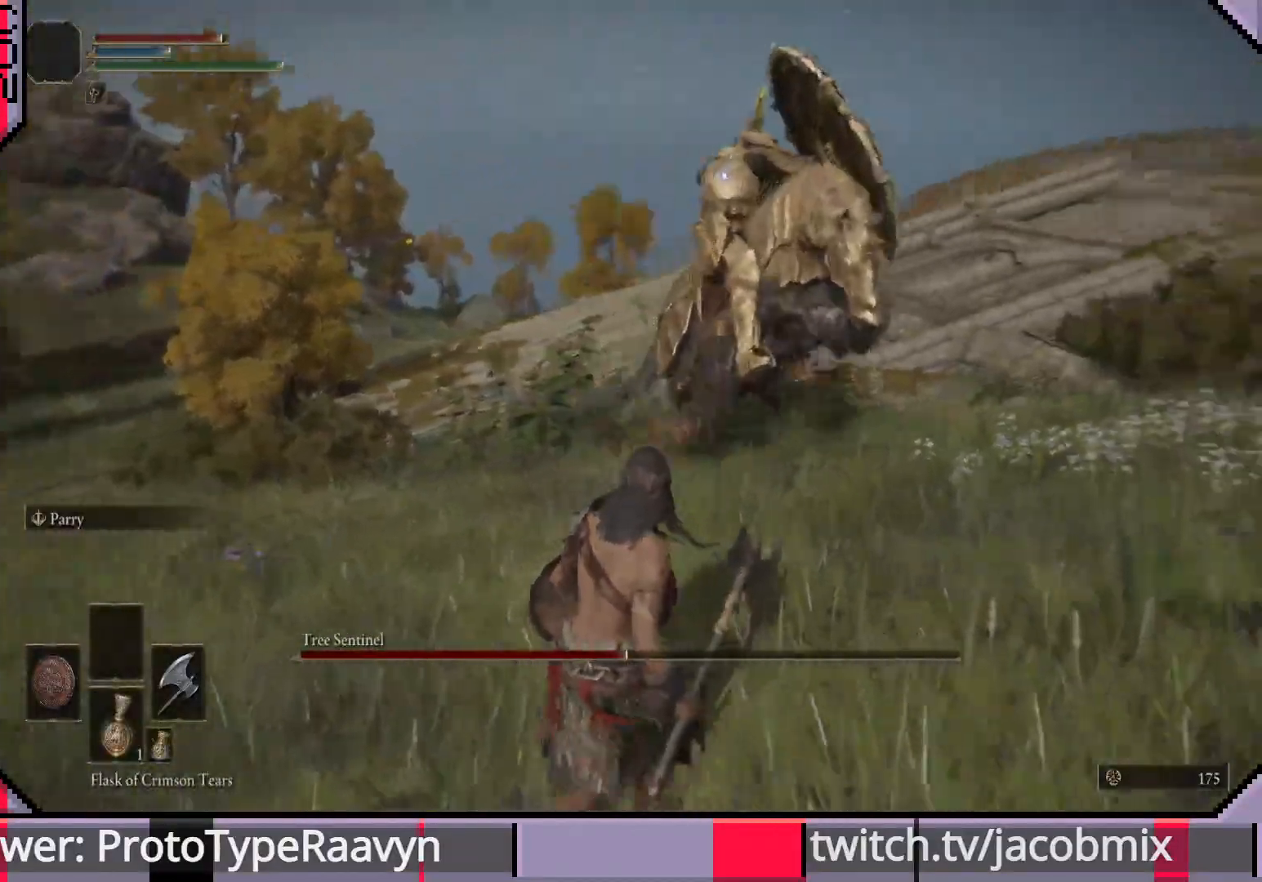
{"dt_ms": 500, "buttons": [], "left_stick": "left", "right_stick": "center", "events": [[217, "left_stick", "left"], [233, "CIRCLE", "down"], [317, "CIRCLE", "up"]]}
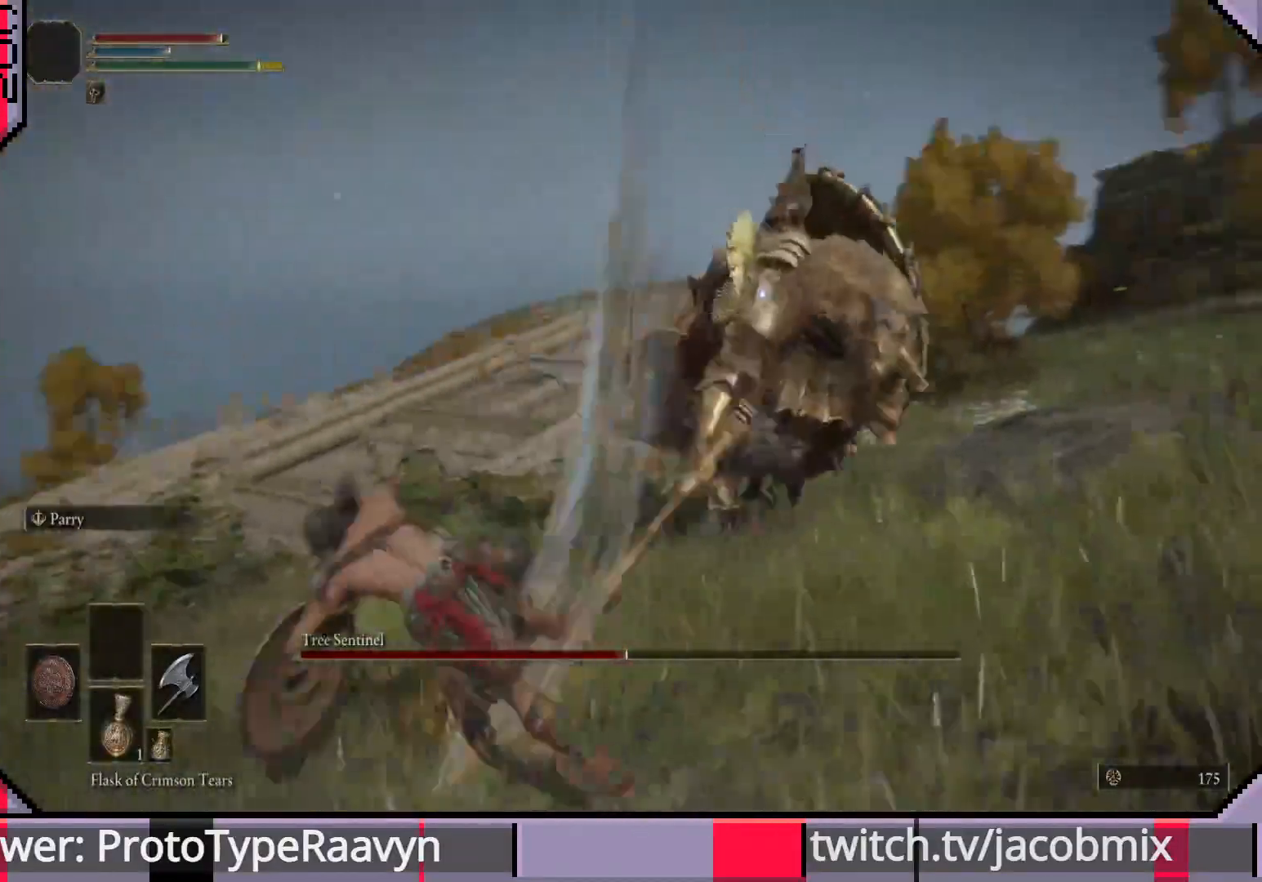
{"dt_ms": 500, "buttons": [], "left_stick": "down-left", "right_stick": "center", "events": [[233, "left_stick", "down-left"]]}
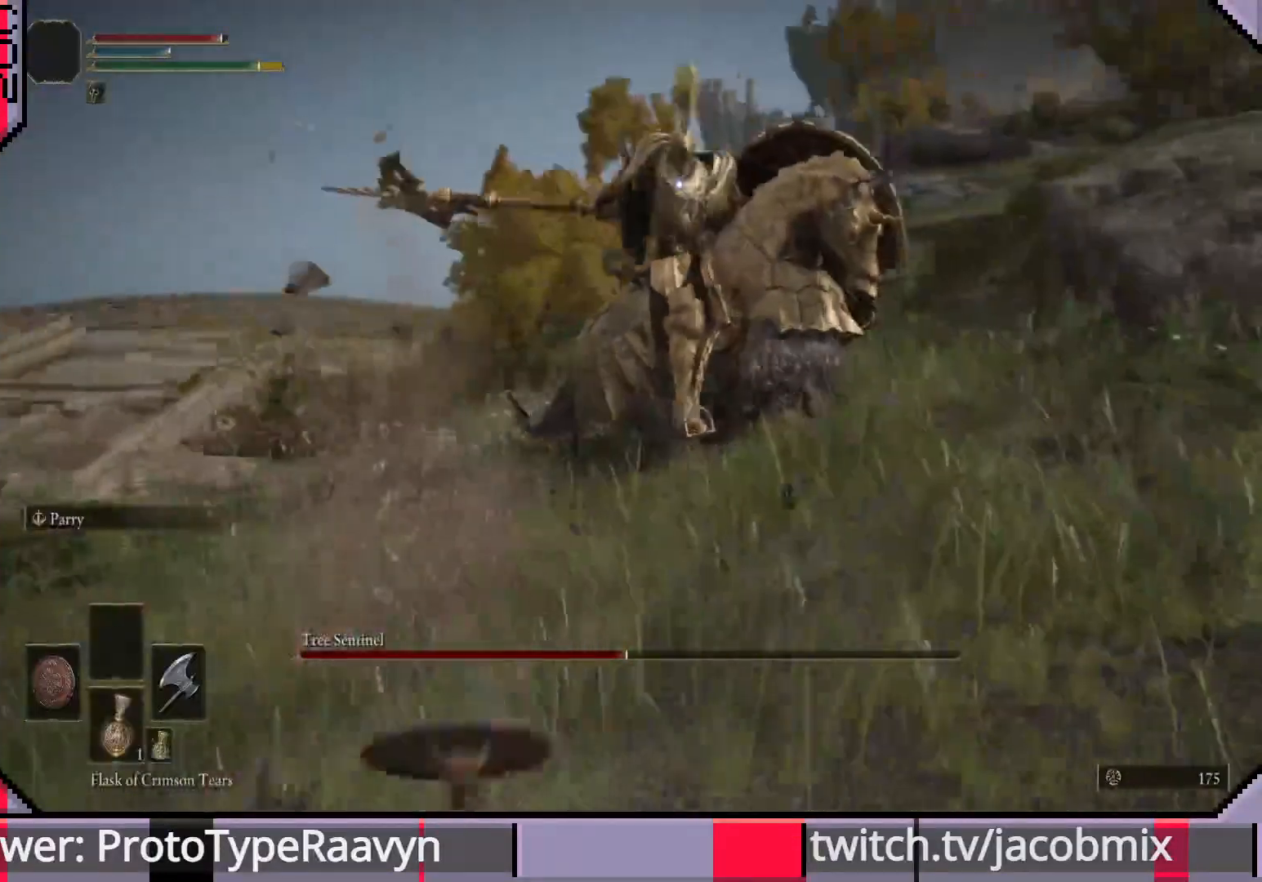
{"dt_ms": 500, "buttons": [], "left_stick": "down-left", "right_stick": "center", "events": []}
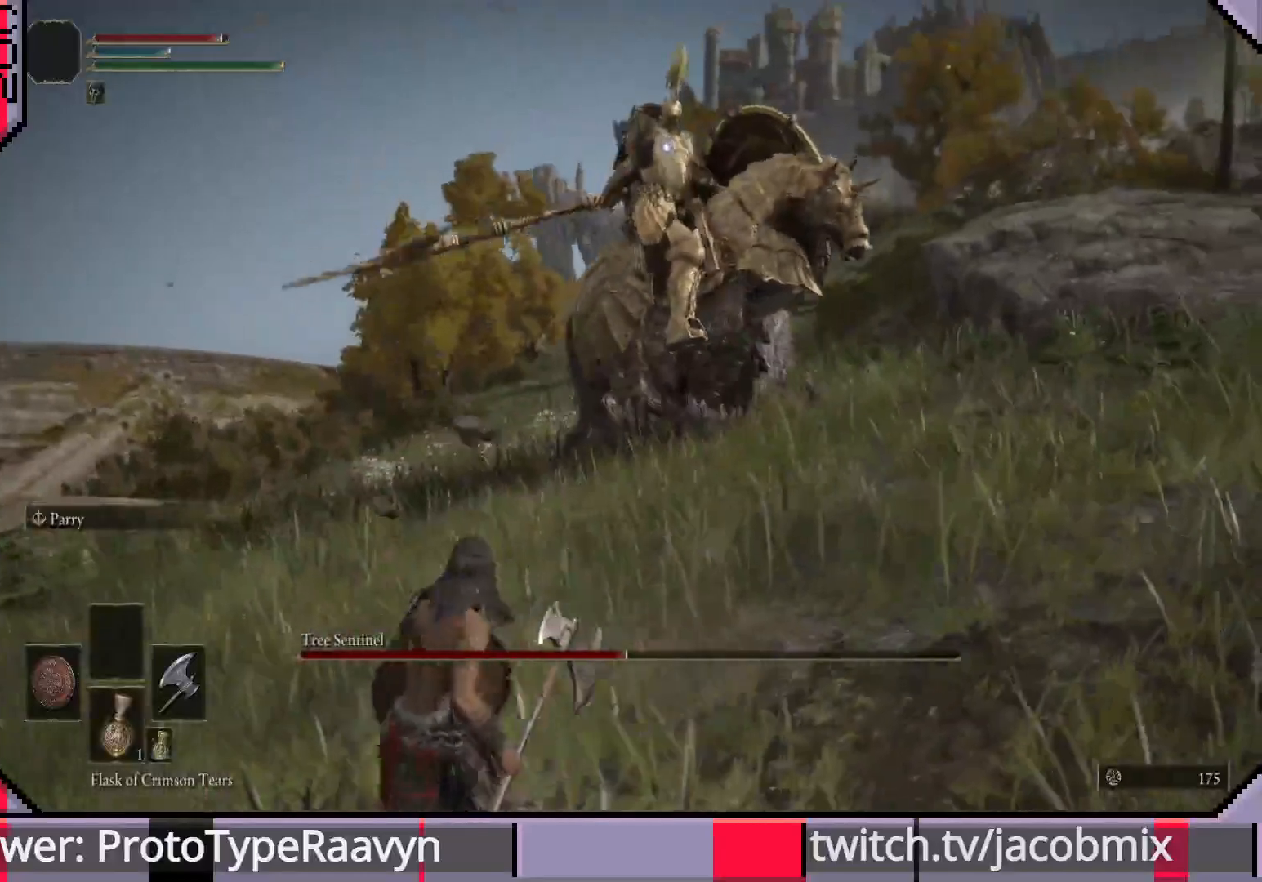
{"dt_ms": 500, "buttons": [], "left_stick": "down", "right_stick": "center", "events": [[500, "left_stick", "down"]]}
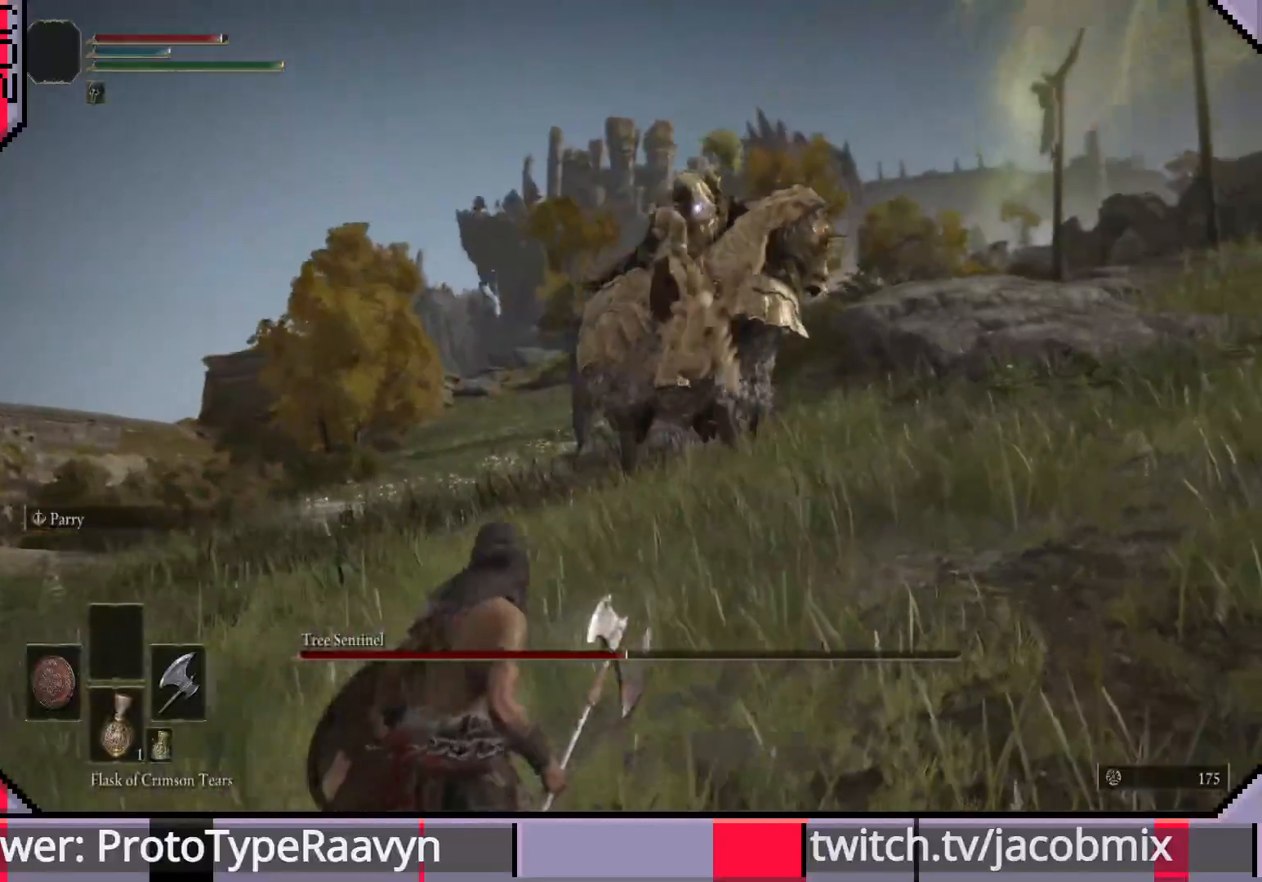
{"dt_ms": 500, "buttons": [], "left_stick": "down-right", "right_stick": "center", "events": [[117, "left_stick", "down-right"]]}
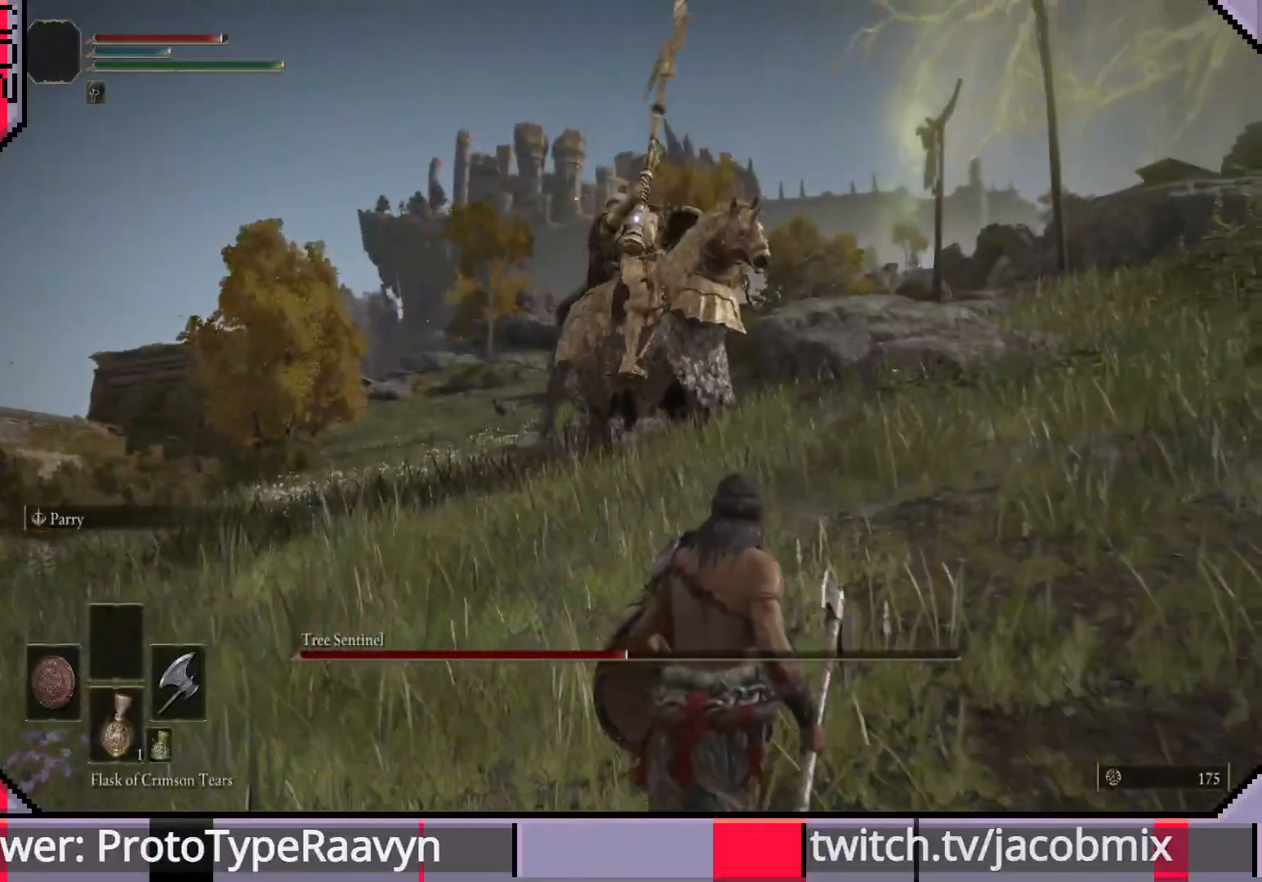
{"dt_ms": 500, "buttons": [], "left_stick": "down", "right_stick": "center", "events": [[450, "left_stick", "down"]]}
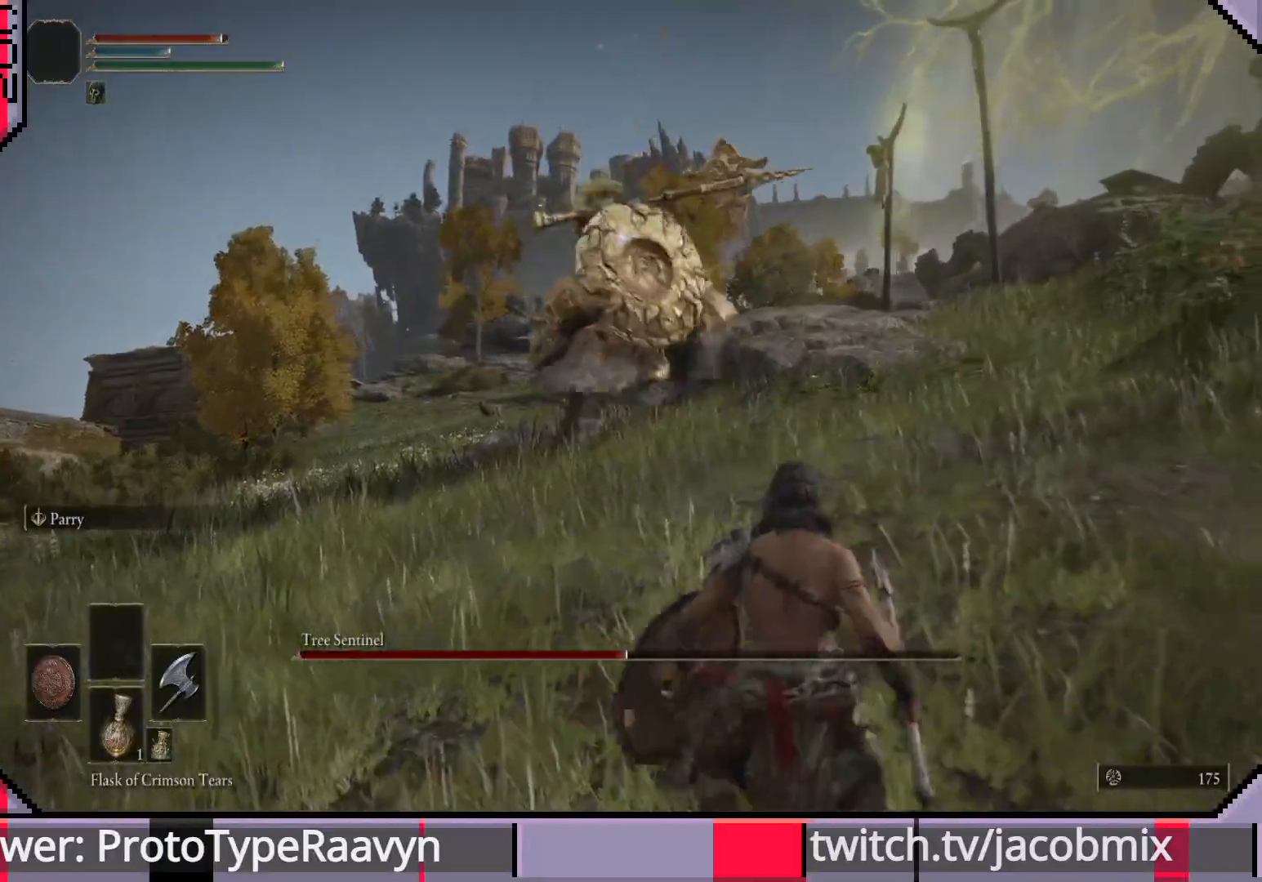
{"dt_ms": 500, "buttons": [], "left_stick": "up-left", "right_stick": "center", "events": [[250, "left_stick", "right"], [450, "left_stick", "up-left"]]}
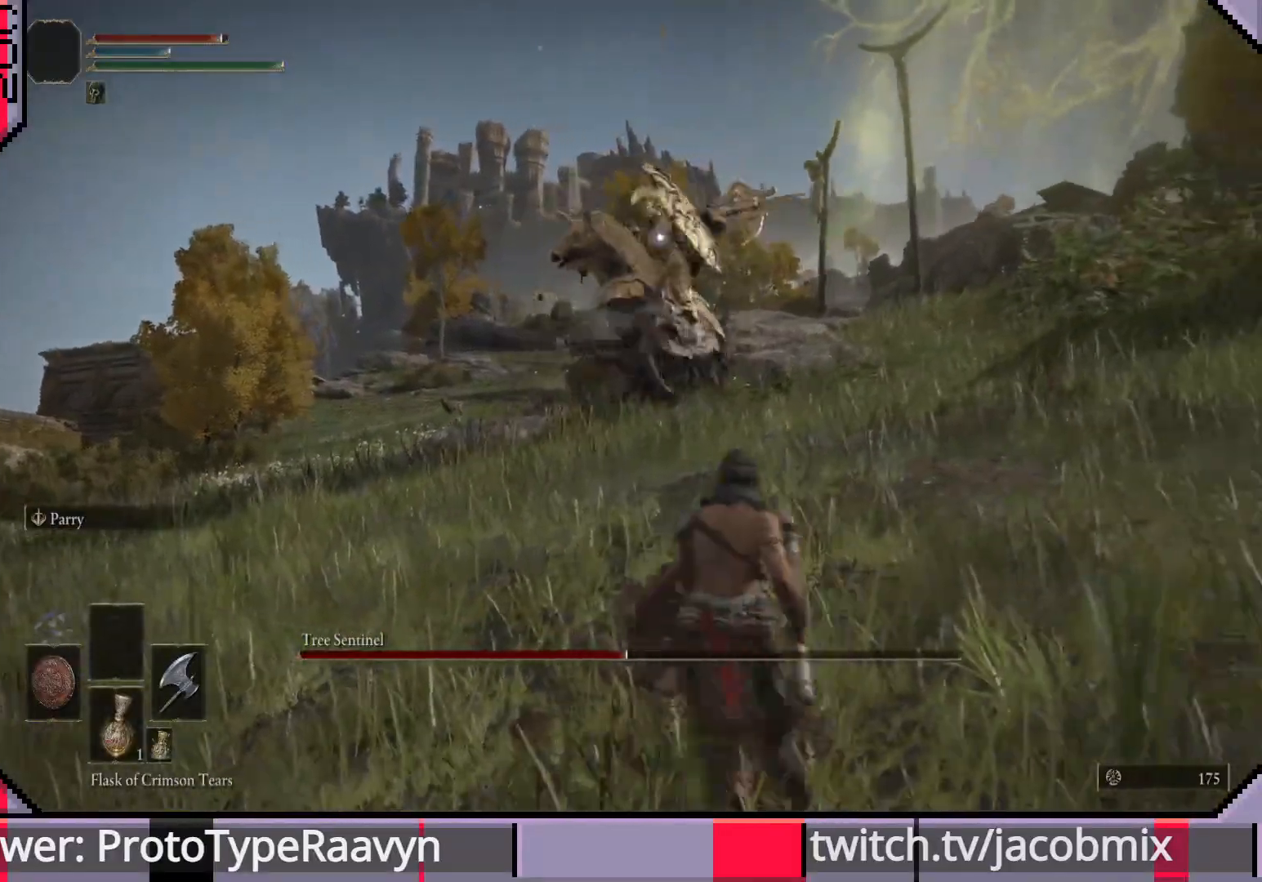
{"dt_ms": 500, "buttons": [], "left_stick": "down-left", "right_stick": "center", "events": [[100, "left_stick", "down-left"], [183, "left_stick", "down-right"], [300, "left_stick", "up-right"], [400, "left_stick", "up-left"], [483, "left_stick", "down-left"]]}